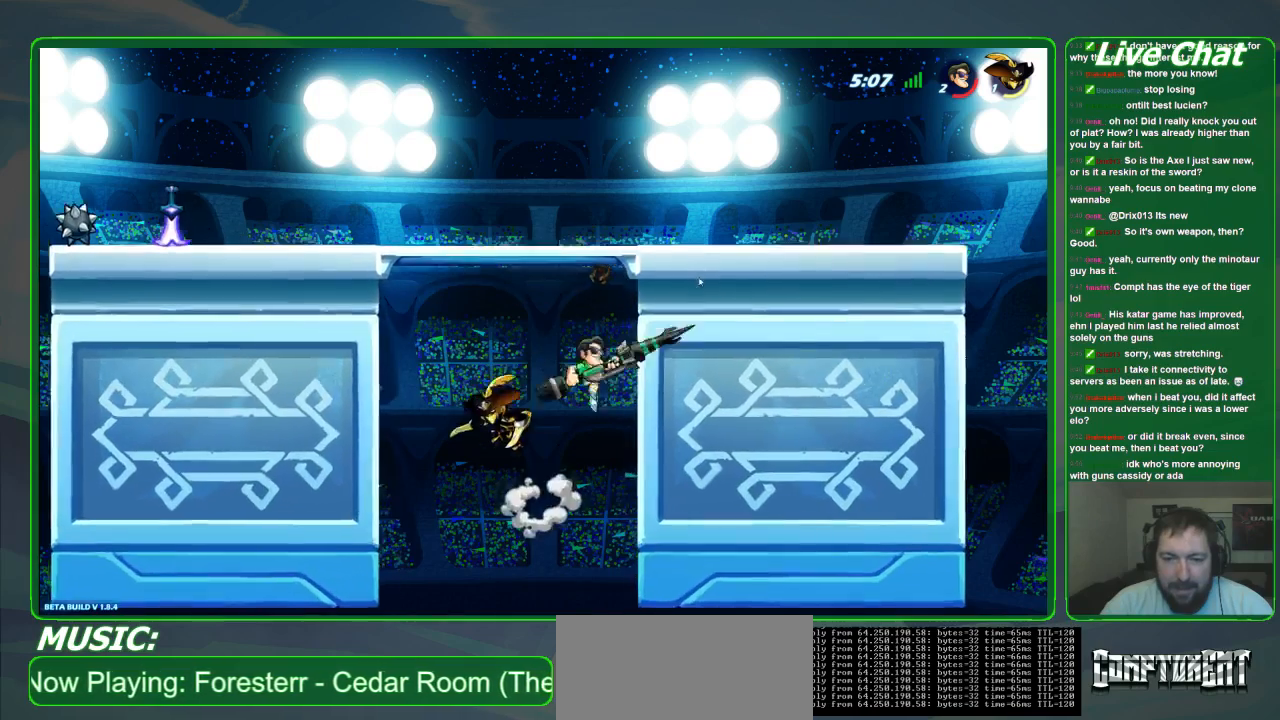
Gameplay with a controller (Xbox layout); each line is a JSON object with the inputs held at the frame after it. "events" lists button and stick changes between this image and that frame as [ms after this image, input, new state], when the widget could be followed in between. Not read: DPAD_DOWN DPAD_LEFT DPAD_RIGHT DPAD_UP L3 R3 right_stick.
{"buttons": ["A"], "left_stick": "left", "events": [[200, "left_stick", "up-left"], [467, "left_stick", "left"], [500, "A", "down"]]}
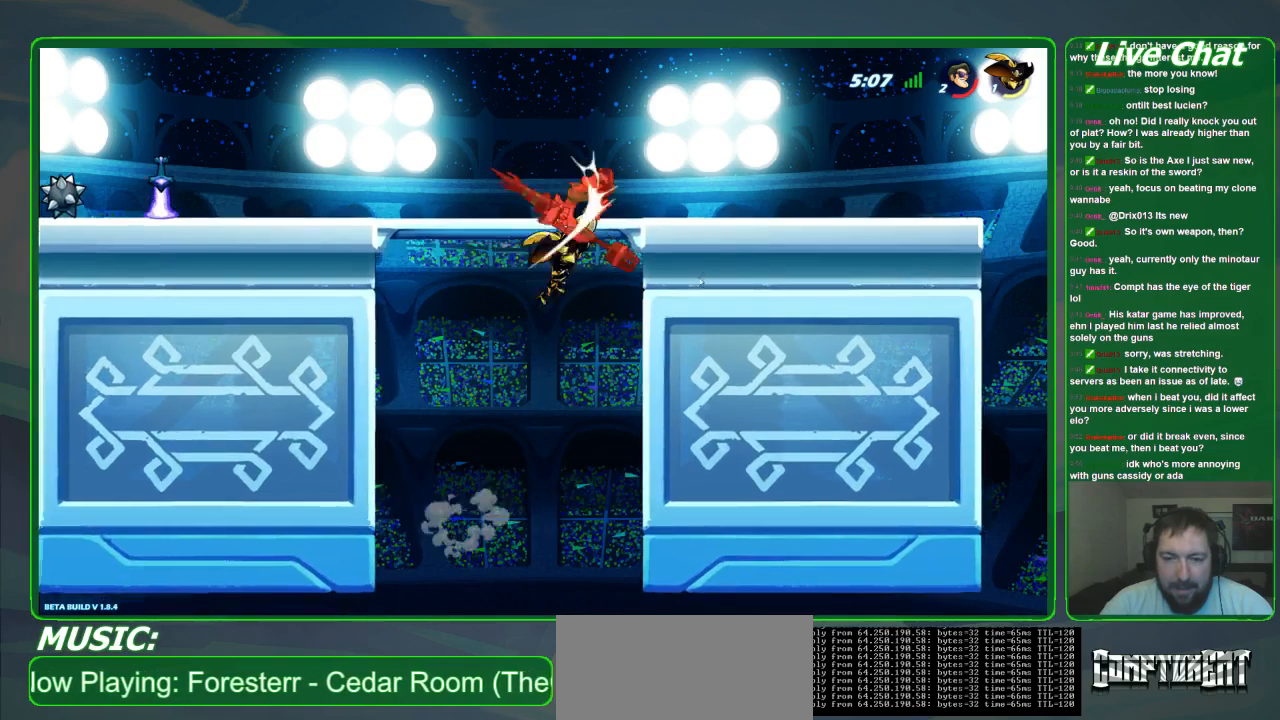
{"buttons": [], "left_stick": "down-left", "events": [[33, "R2", "down"], [67, "A", "up"], [133, "R2", "up"], [433, "left_stick", "down-left"]]}
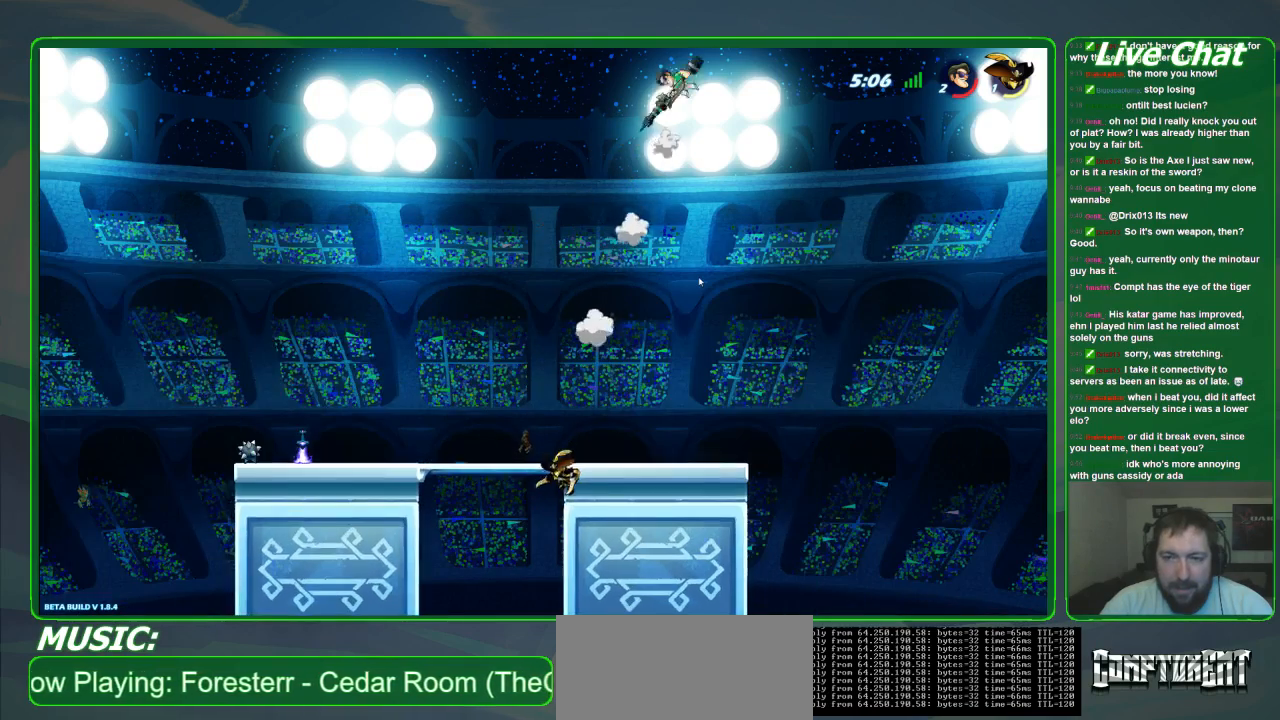
{"buttons": [], "left_stick": "down", "events": [[33, "left_stick", "down"]]}
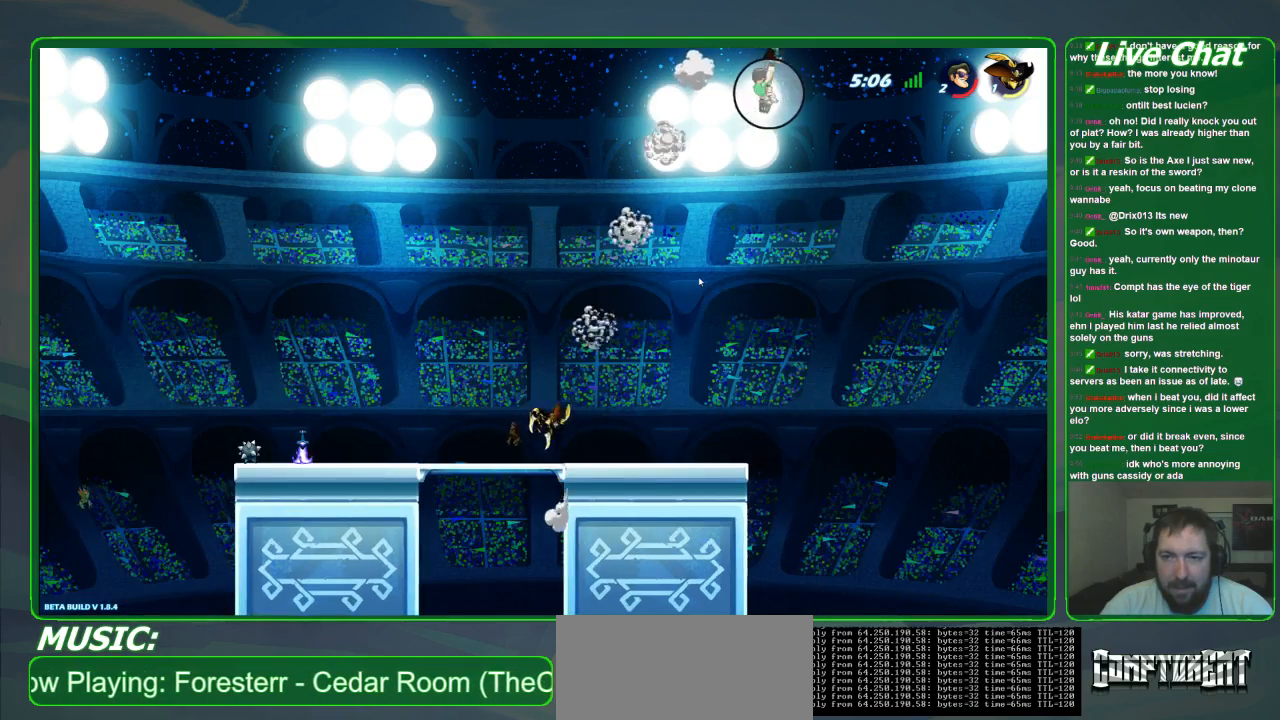
{"buttons": [], "left_stick": "down", "events": []}
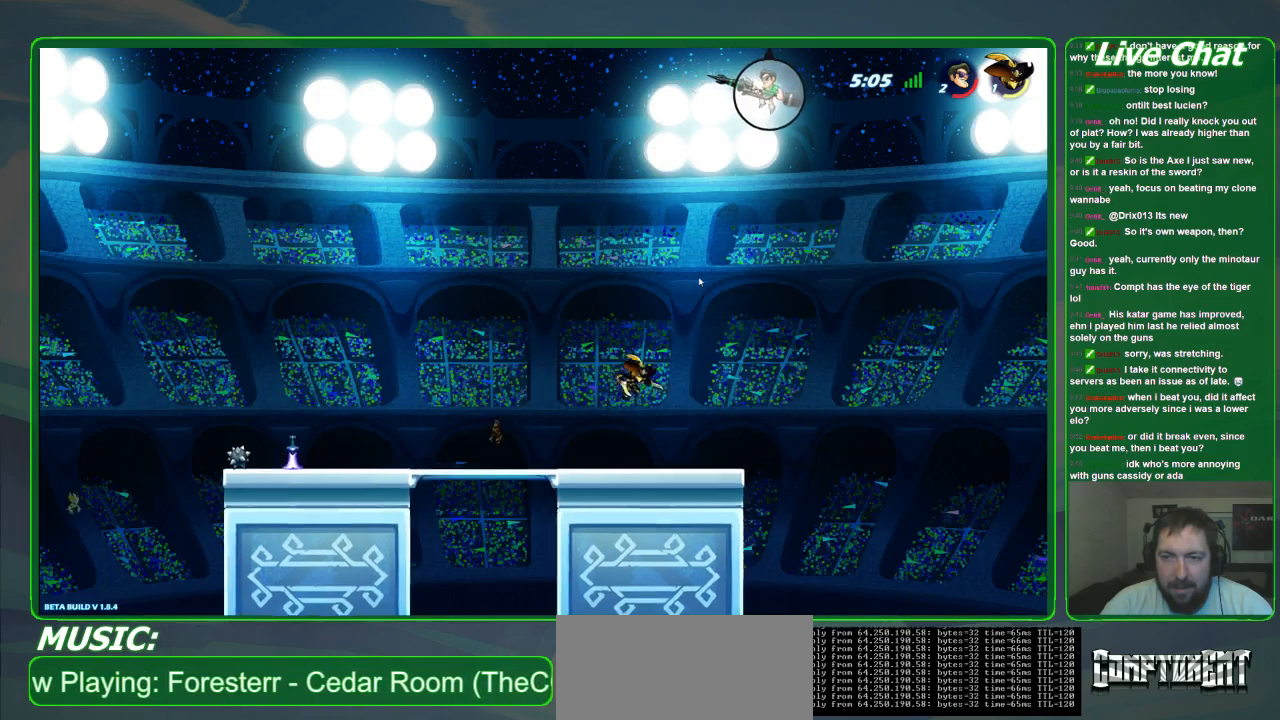
{"buttons": [], "left_stick": "down", "events": []}